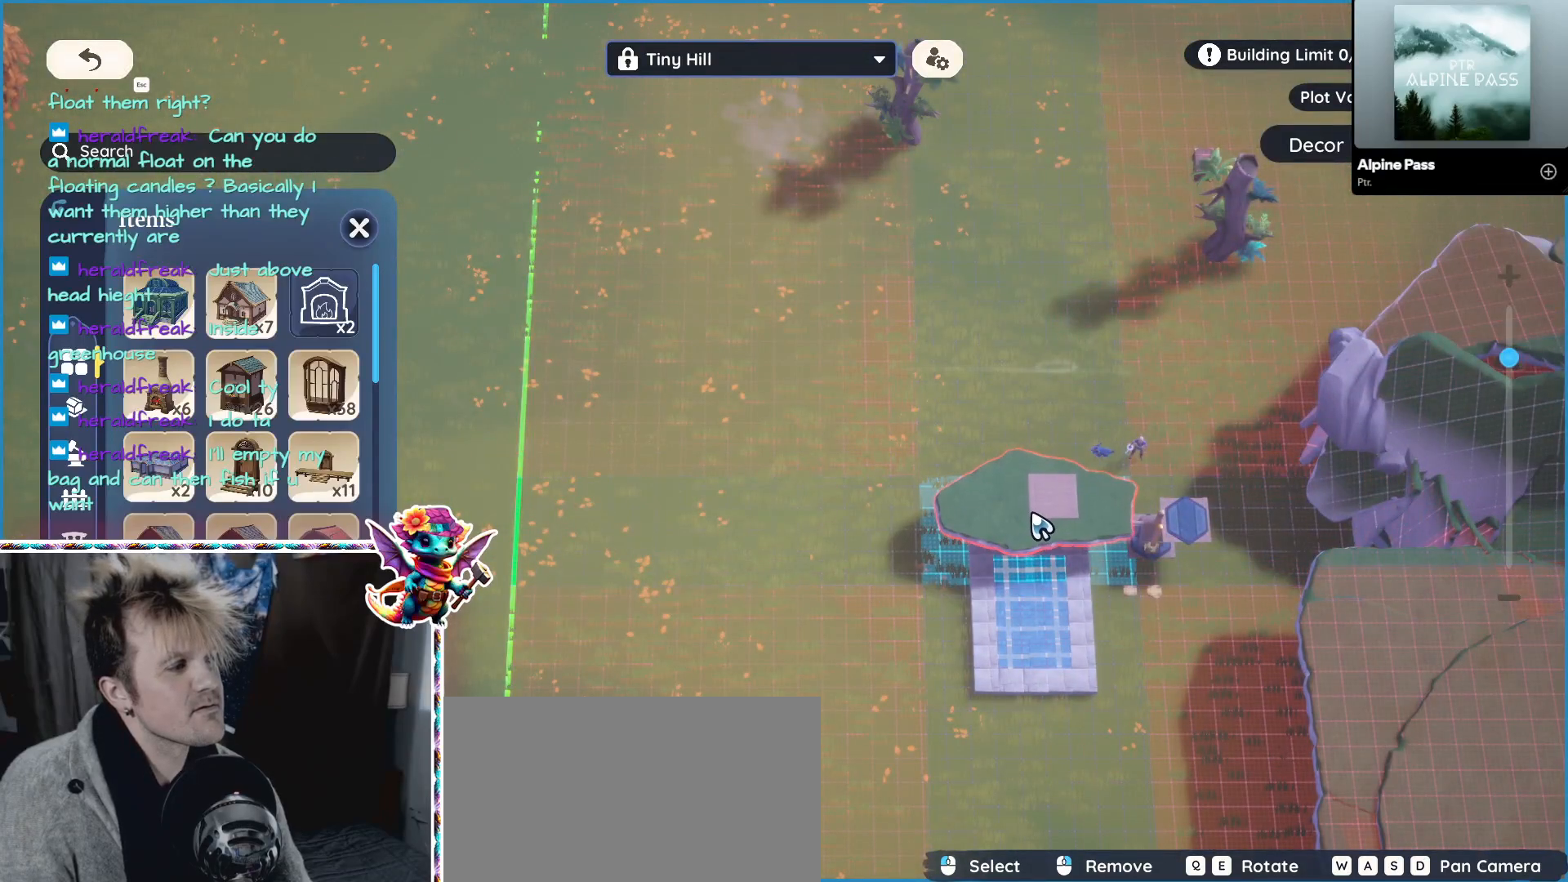
Gameplay with keyboard and mouse; each line is a JSON object with the keys and mouse buttons held at the frame after it. "events" lists presses ("down") and releases ("up") of "1", "2", "4", "5", "a", "alt", "ctrl", "d", "f", "s", "shift", "v", "w", "z", "mouse_left", "mouse_wheel" and "mouse_right" between this image and that frame as [ms after this image, input, new state], when the widget could be followed in between. "mouse_left", "mouse_wheel", "mouse_right" = the "left", "wheel", "right" buttons of the "mouse" list. No other keys are recorded. "wheel" means that the mouse wheel is clicked or scrolled. Mouse movement is not recorded. Not read: 3.
{"keys": [], "mouse": [], "events": [[300, "mouse_right", "down"], [400, "mouse_right", "up"]]}
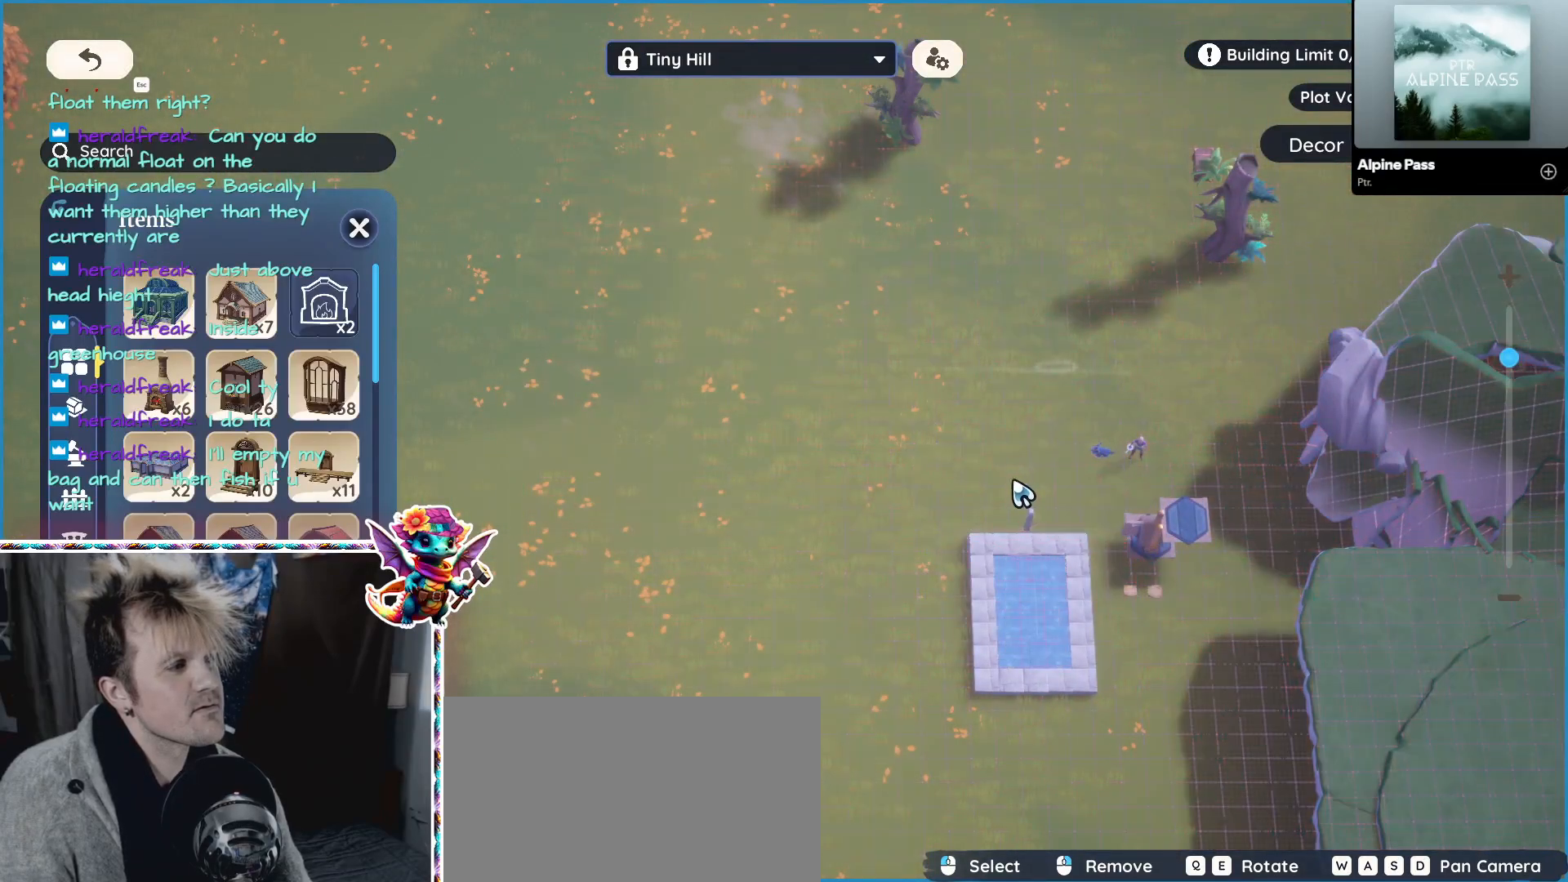
{"keys": ["d", "w"], "mouse": [], "events": [[267, "d", "down"], [467, "w", "down"]]}
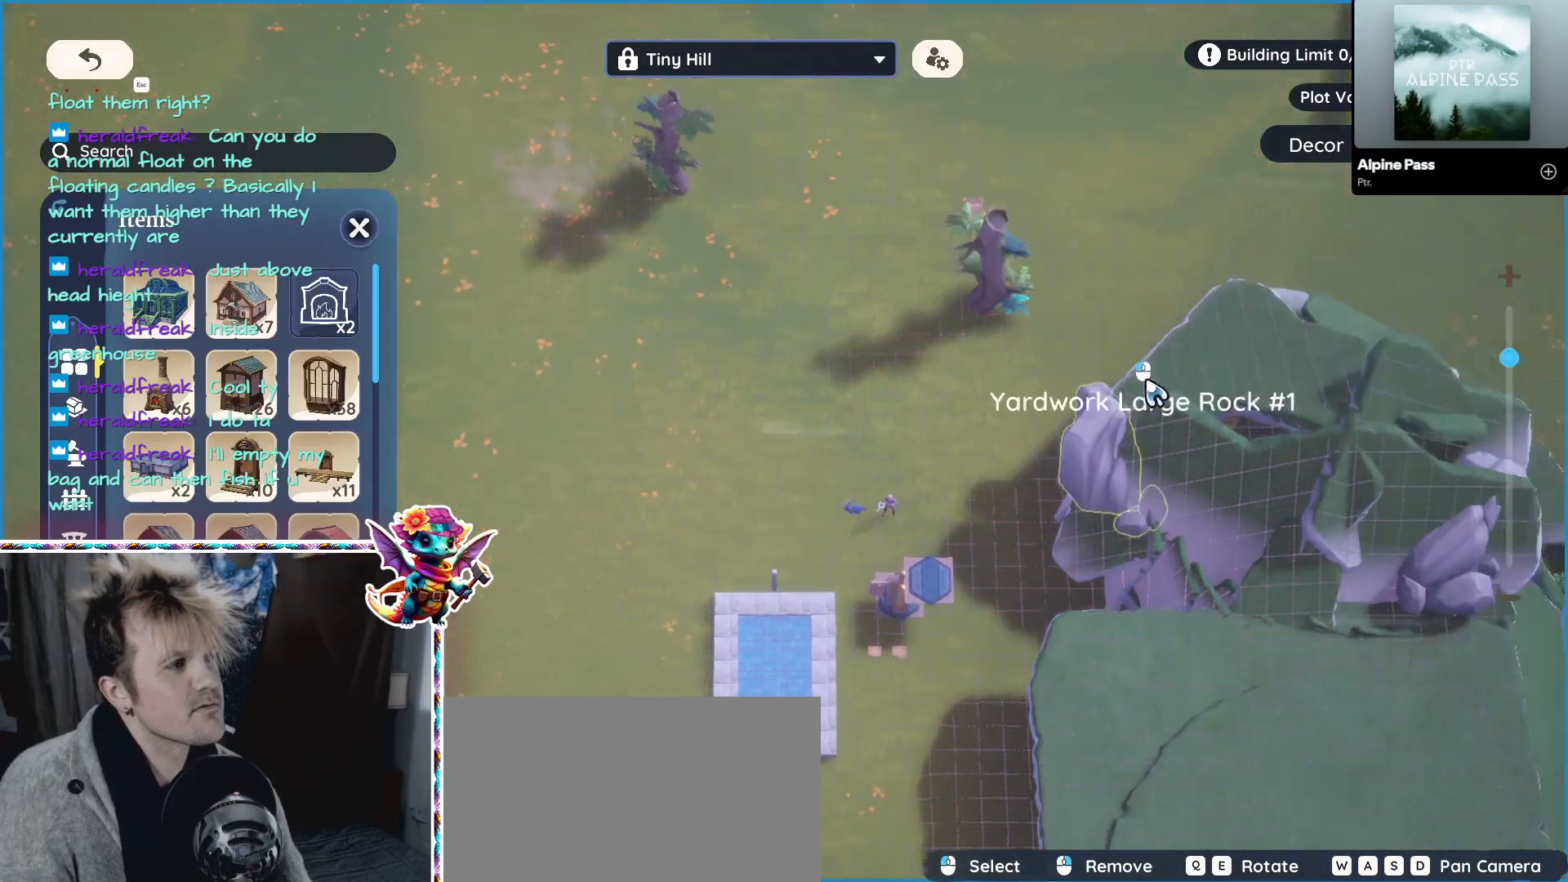
{"keys": [], "mouse": [], "events": [[50, "d", "up"], [250, "w", "up"]]}
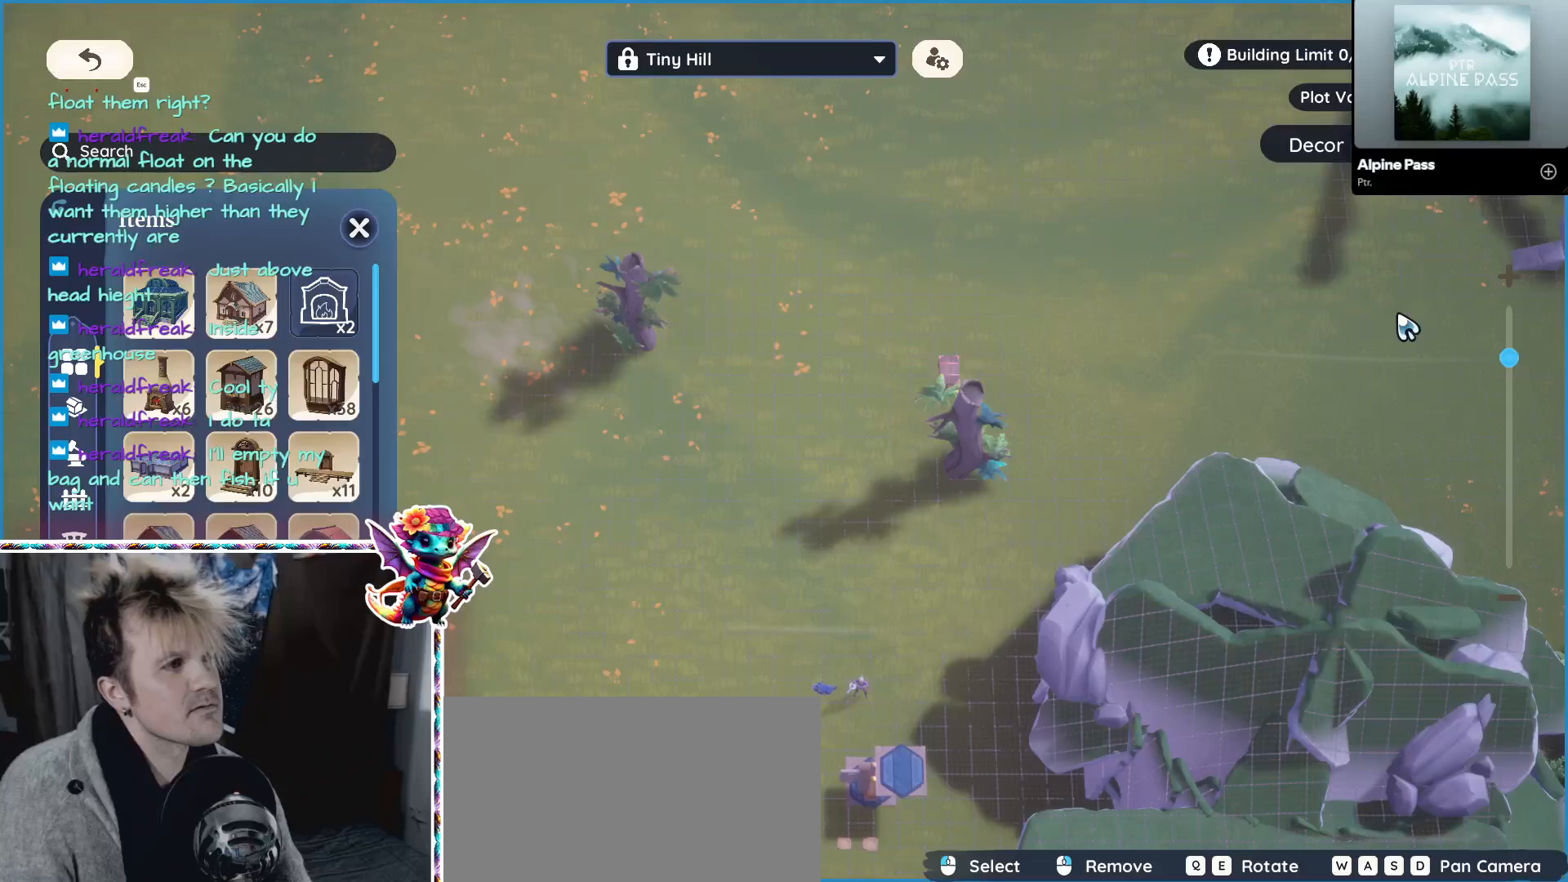
{"keys": [], "mouse": [], "events": [[117, "w", "down"], [250, "d", "down"], [350, "w", "up"], [483, "d", "up"]]}
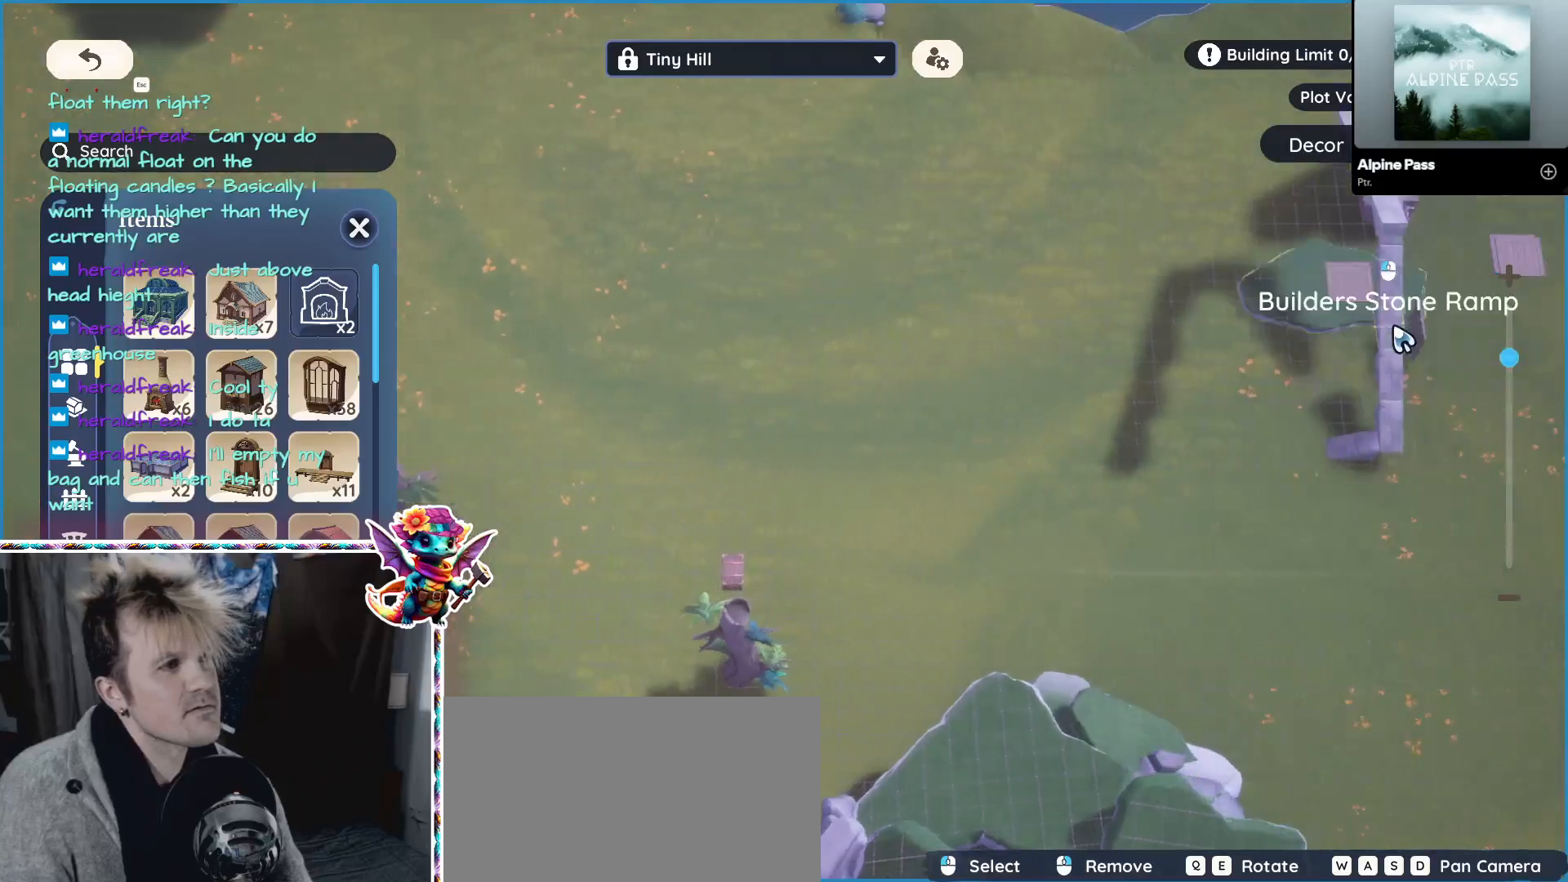
{"keys": [], "mouse": [], "events": []}
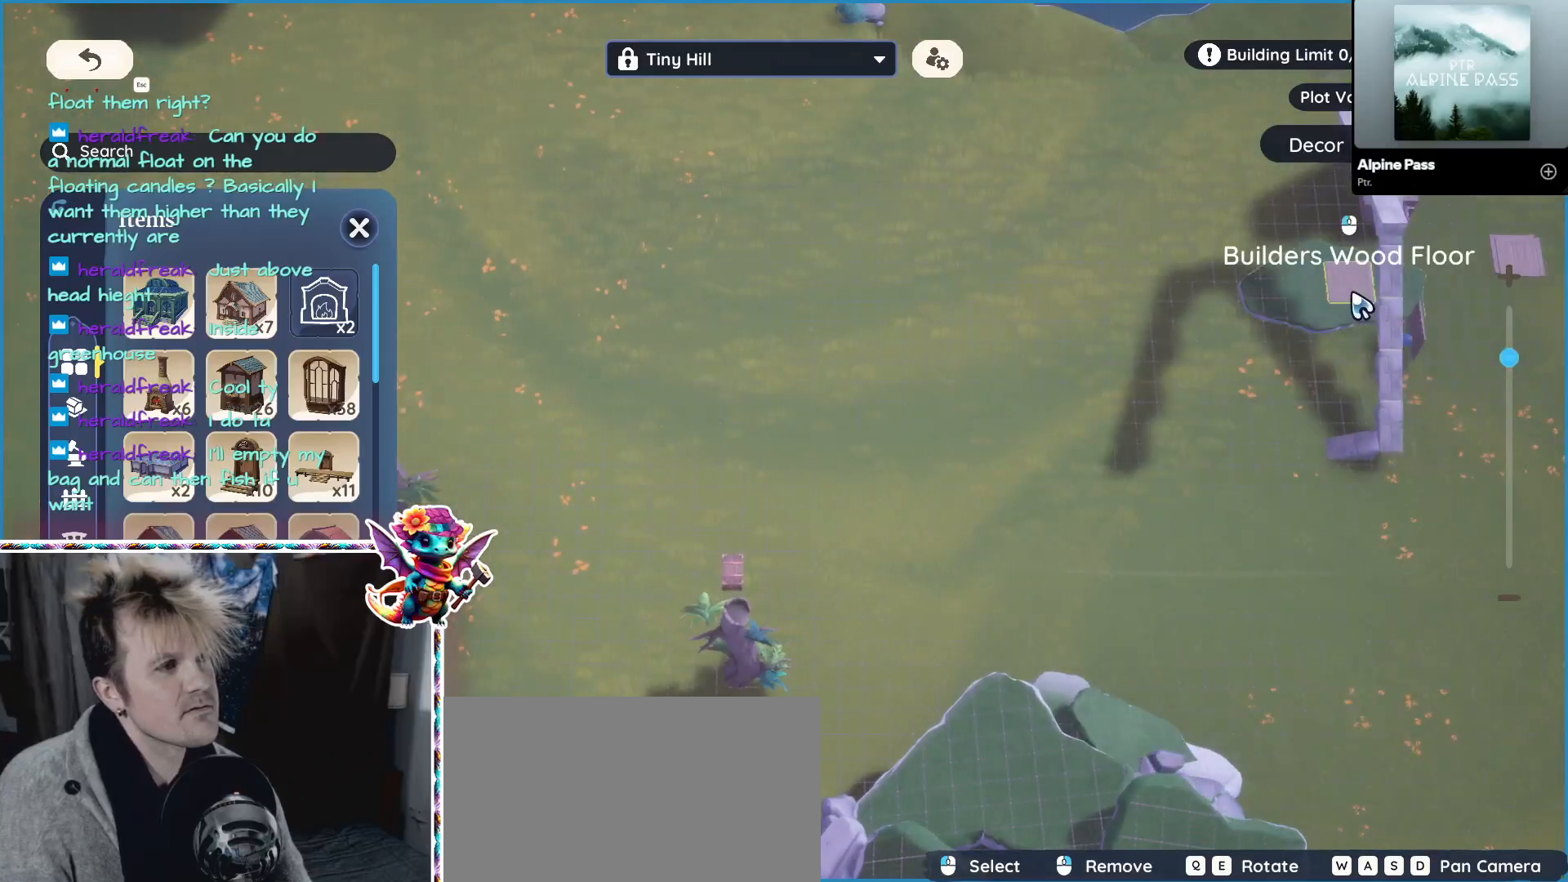
{"keys": [], "mouse": [], "events": [[100, "alt", "down"], [183, "mouse_left", "down"], [283, "mouse_left", "up"], [433, "alt", "up"]]}
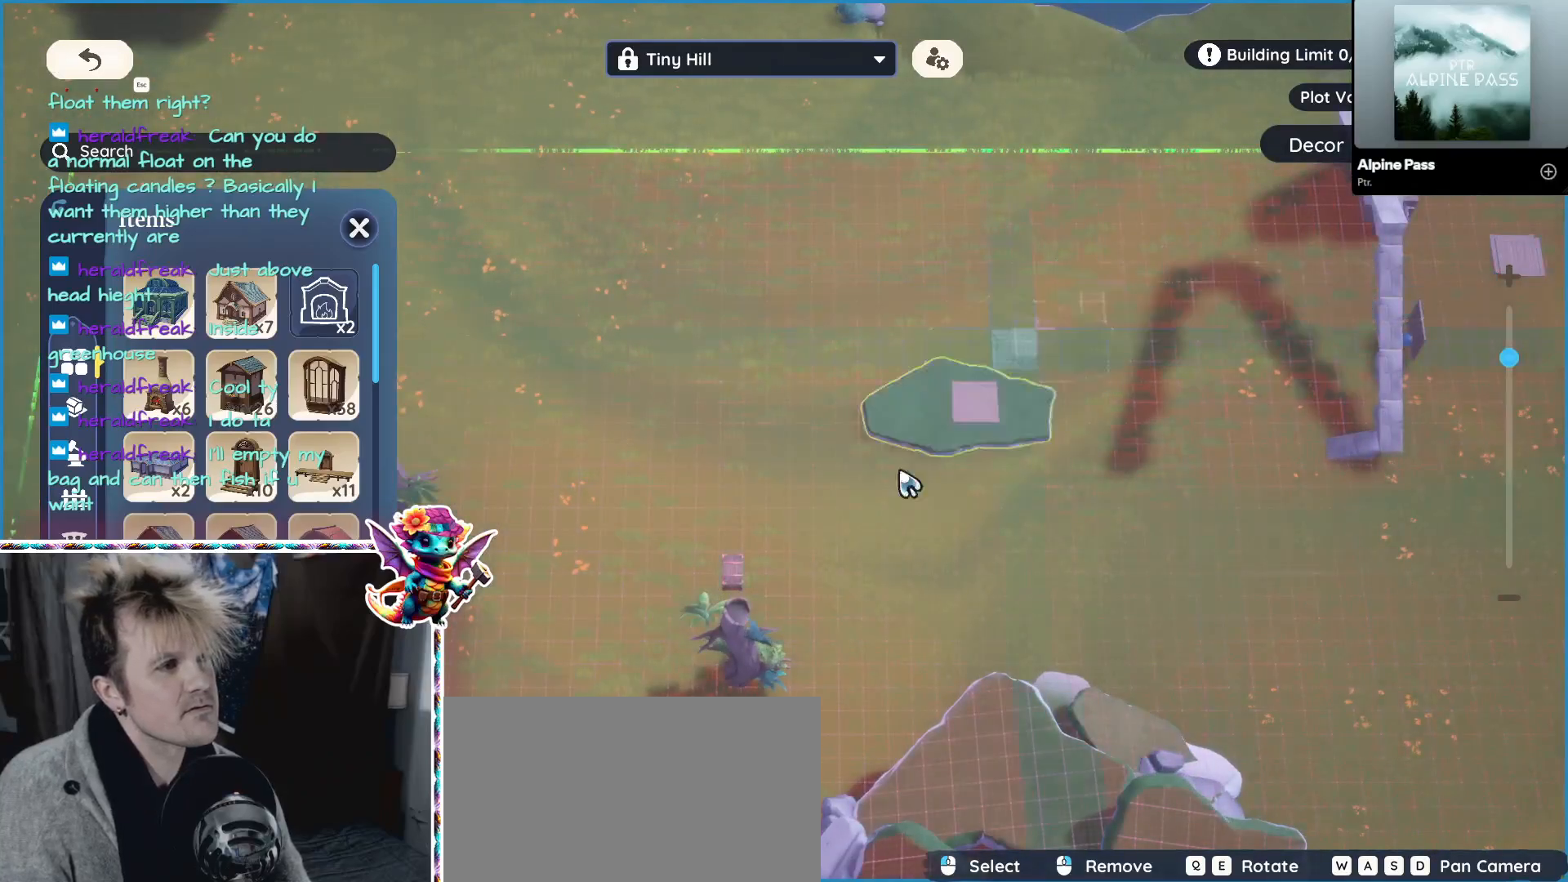
{"keys": ["s"], "mouse": [], "events": [[167, "a", "down"], [300, "s", "down"], [400, "a", "up"]]}
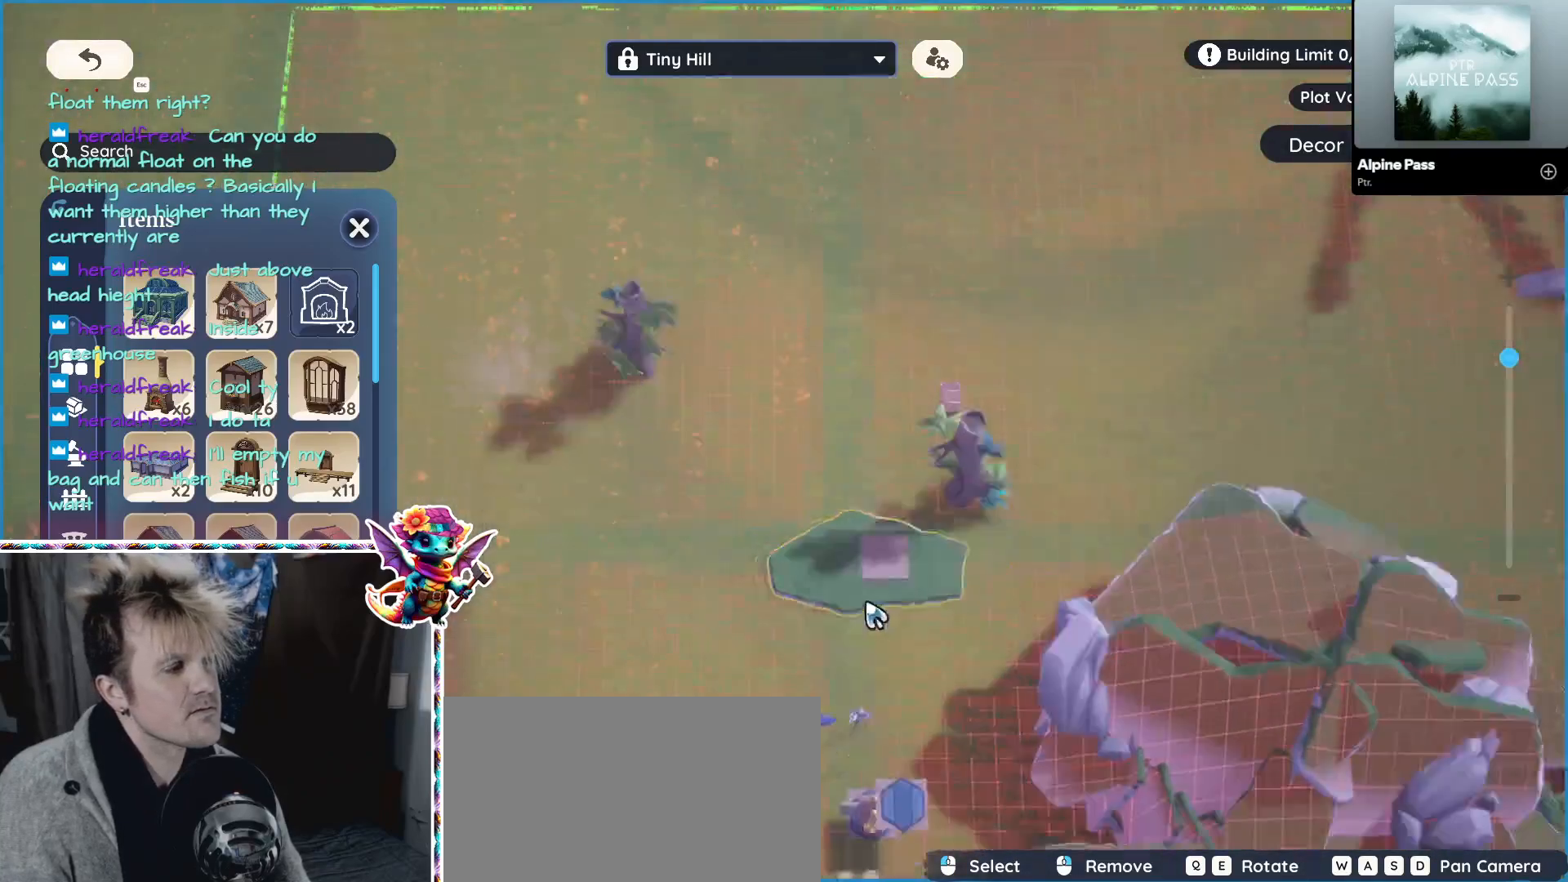
{"keys": [], "mouse": []}
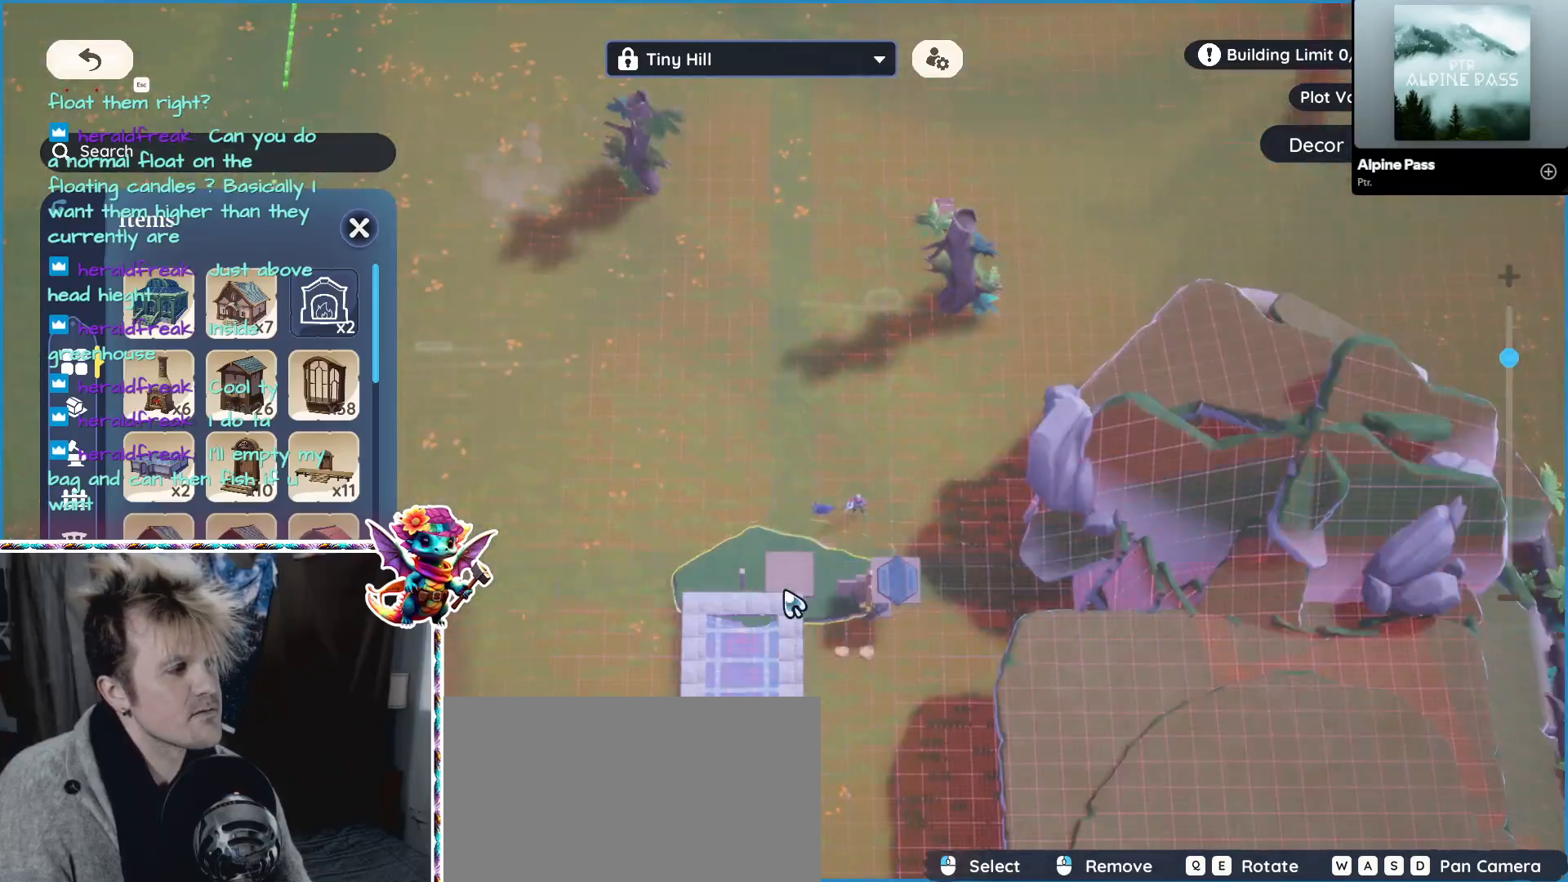
{"keys": [], "mouse": [], "events": []}
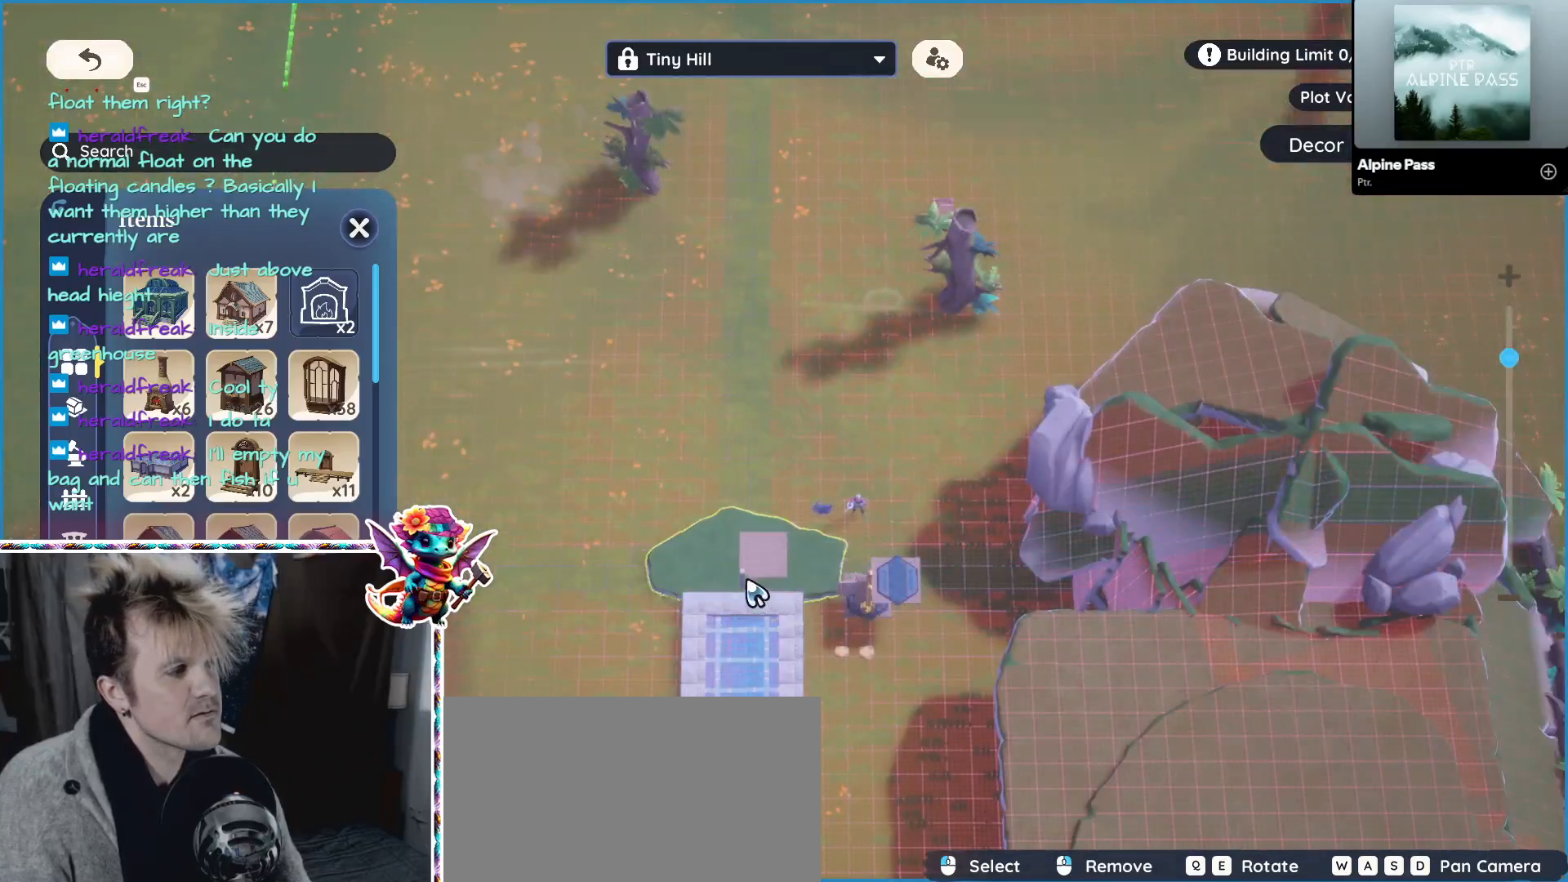
{"keys": [], "mouse": [], "events": []}
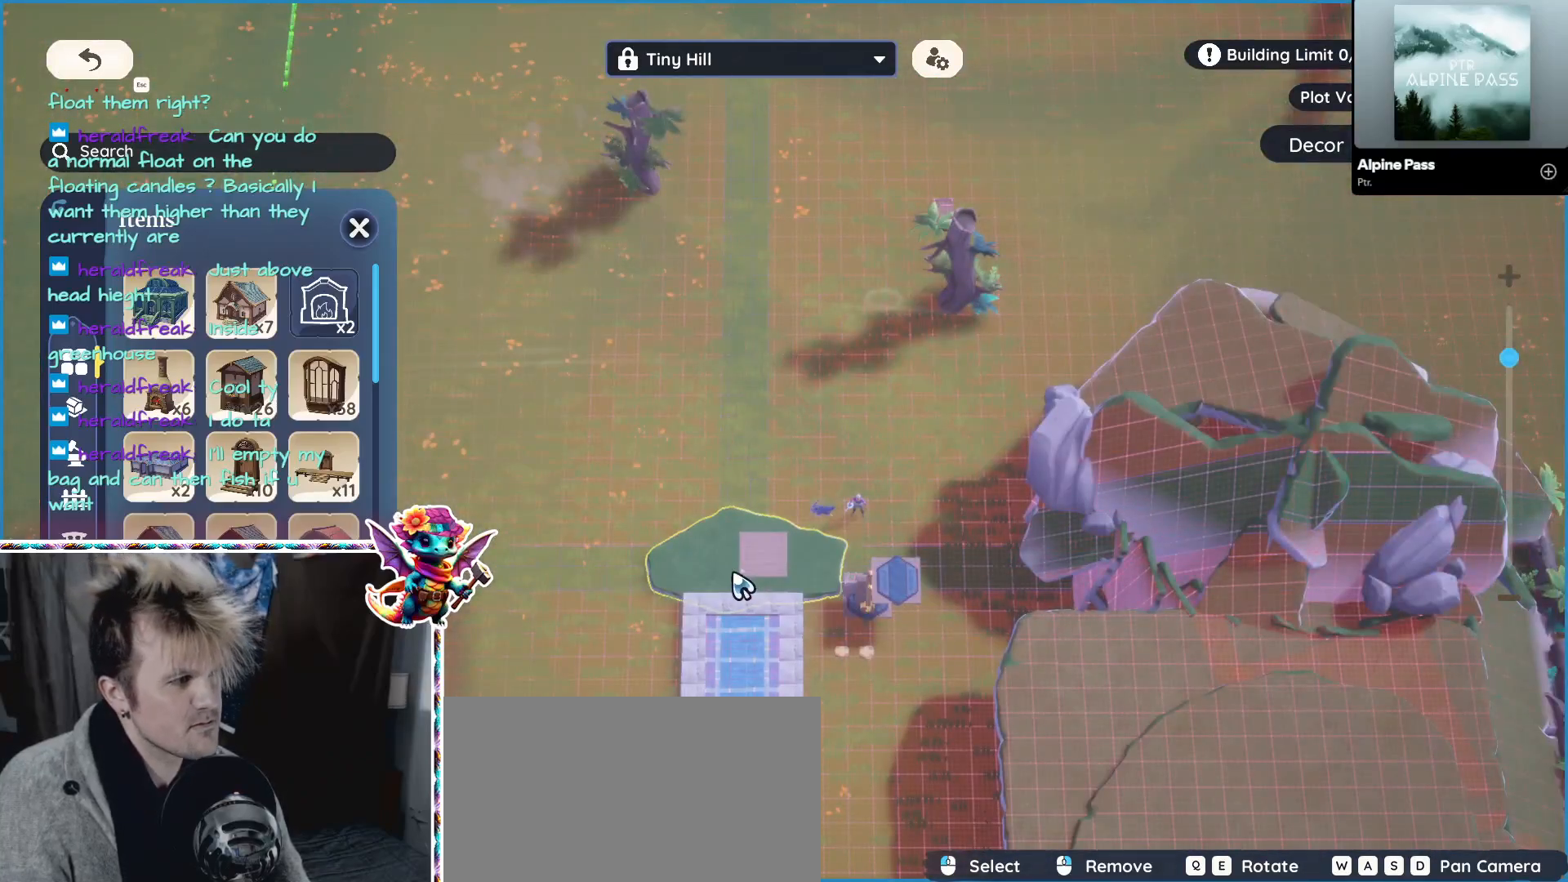
{"keys": [], "mouse": [], "events": []}
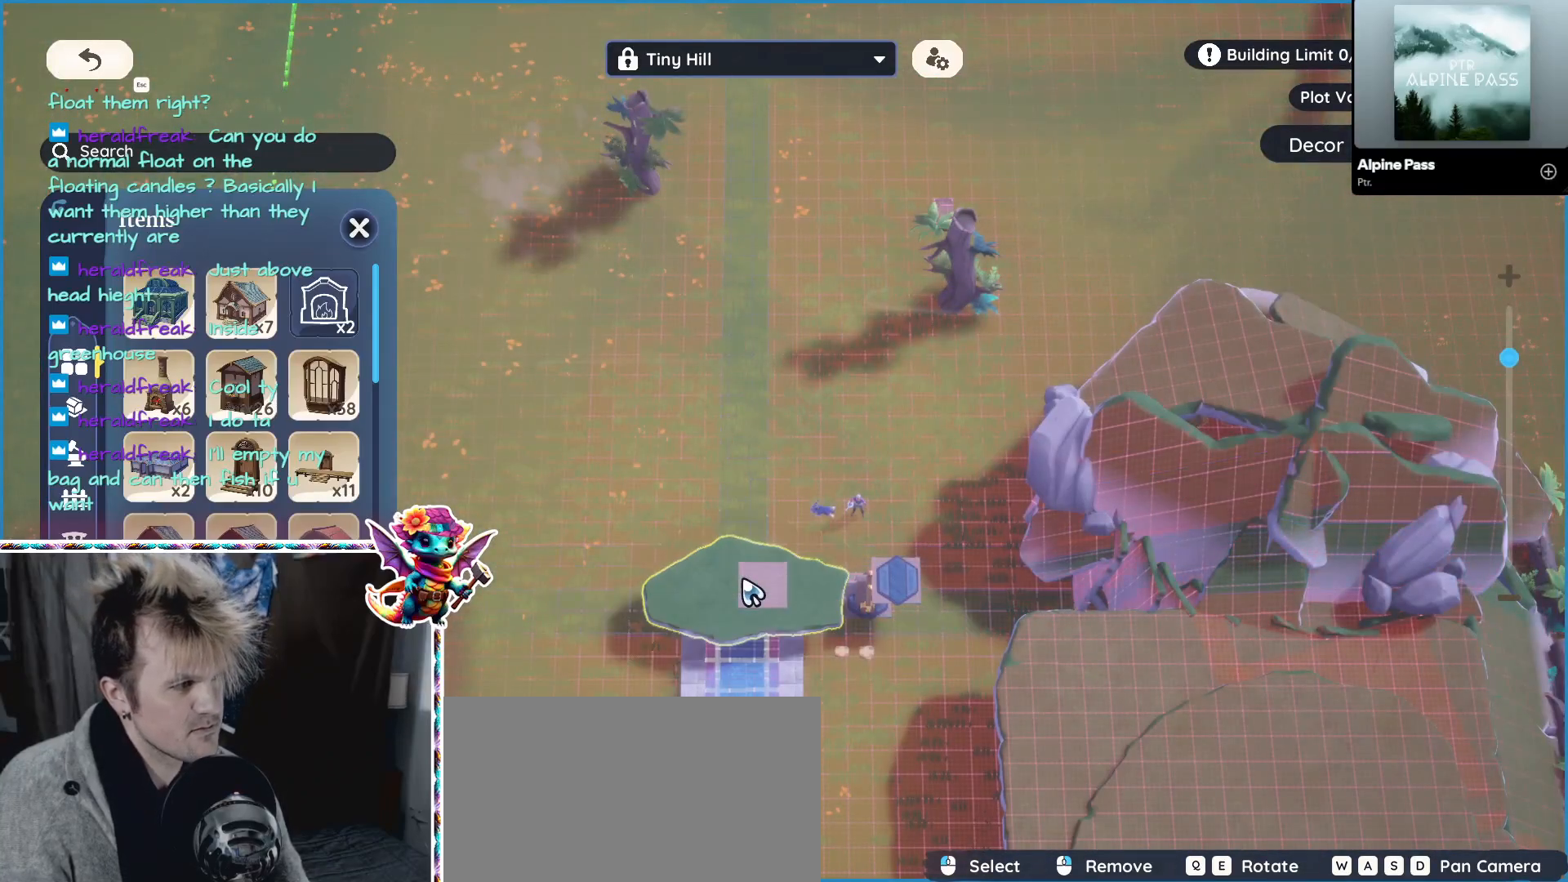
{"keys": [], "mouse": [], "events": [[250, "mouse_left", "down"], [333, "mouse_left", "up"]]}
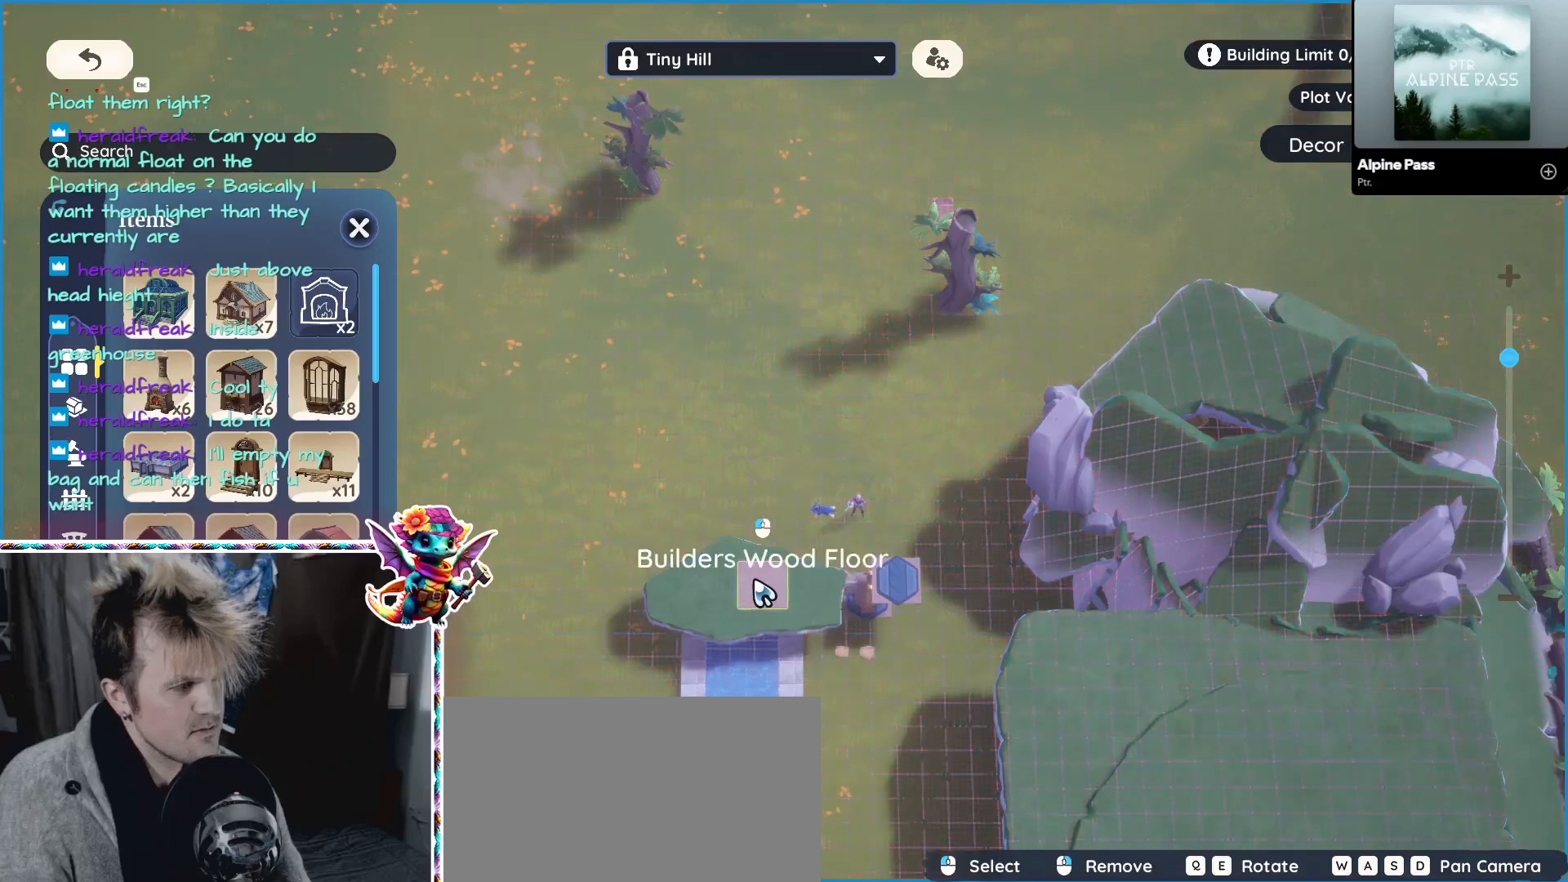
{"keys": [], "mouse": [], "events": []}
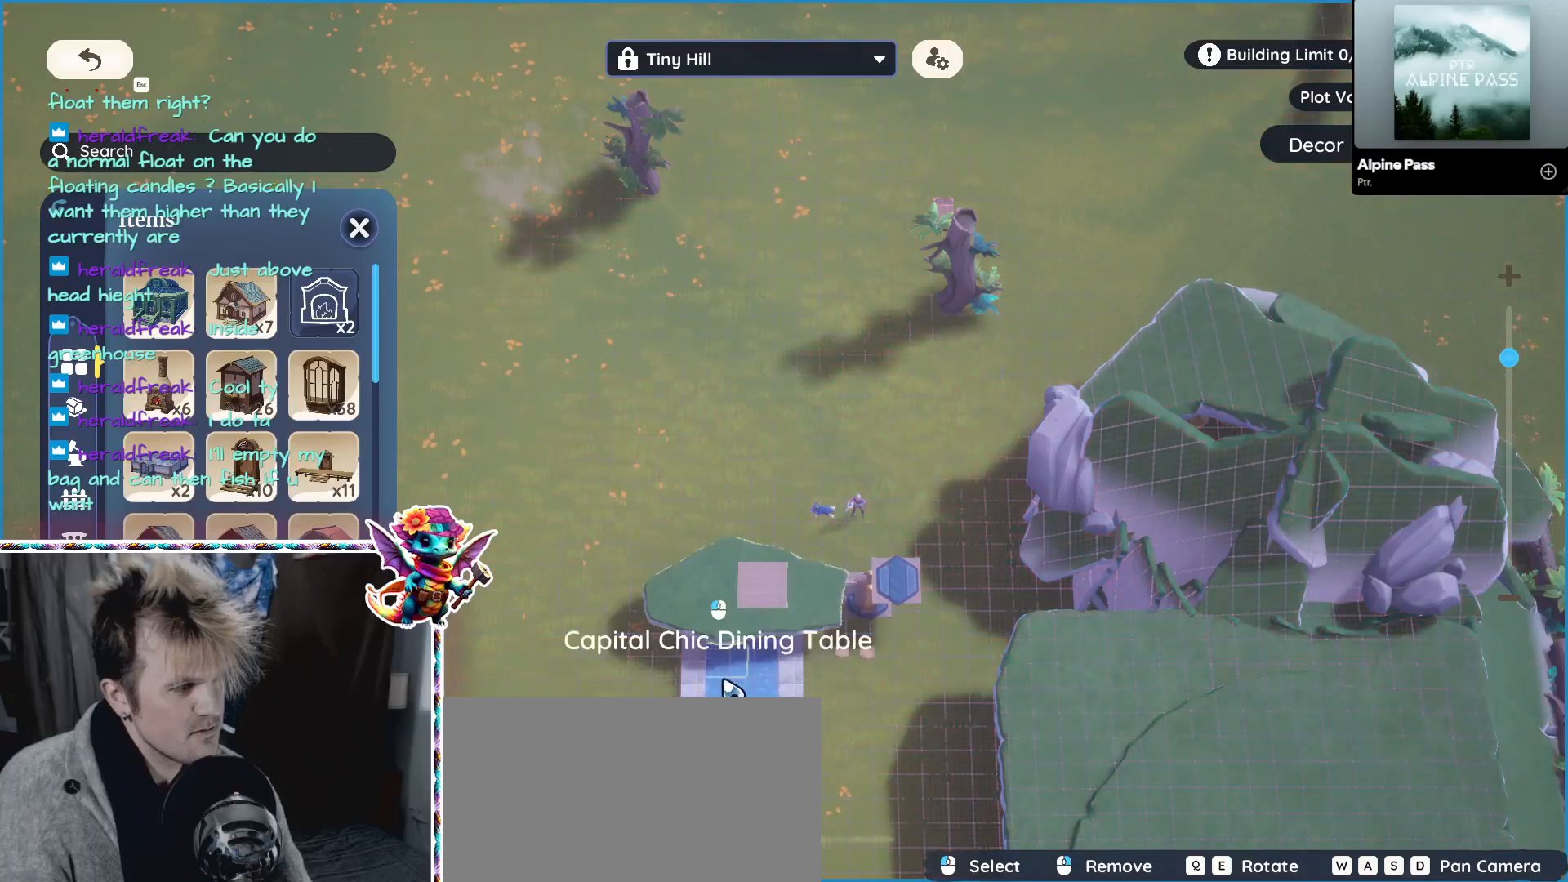
{"keys": [], "mouse": [], "events": []}
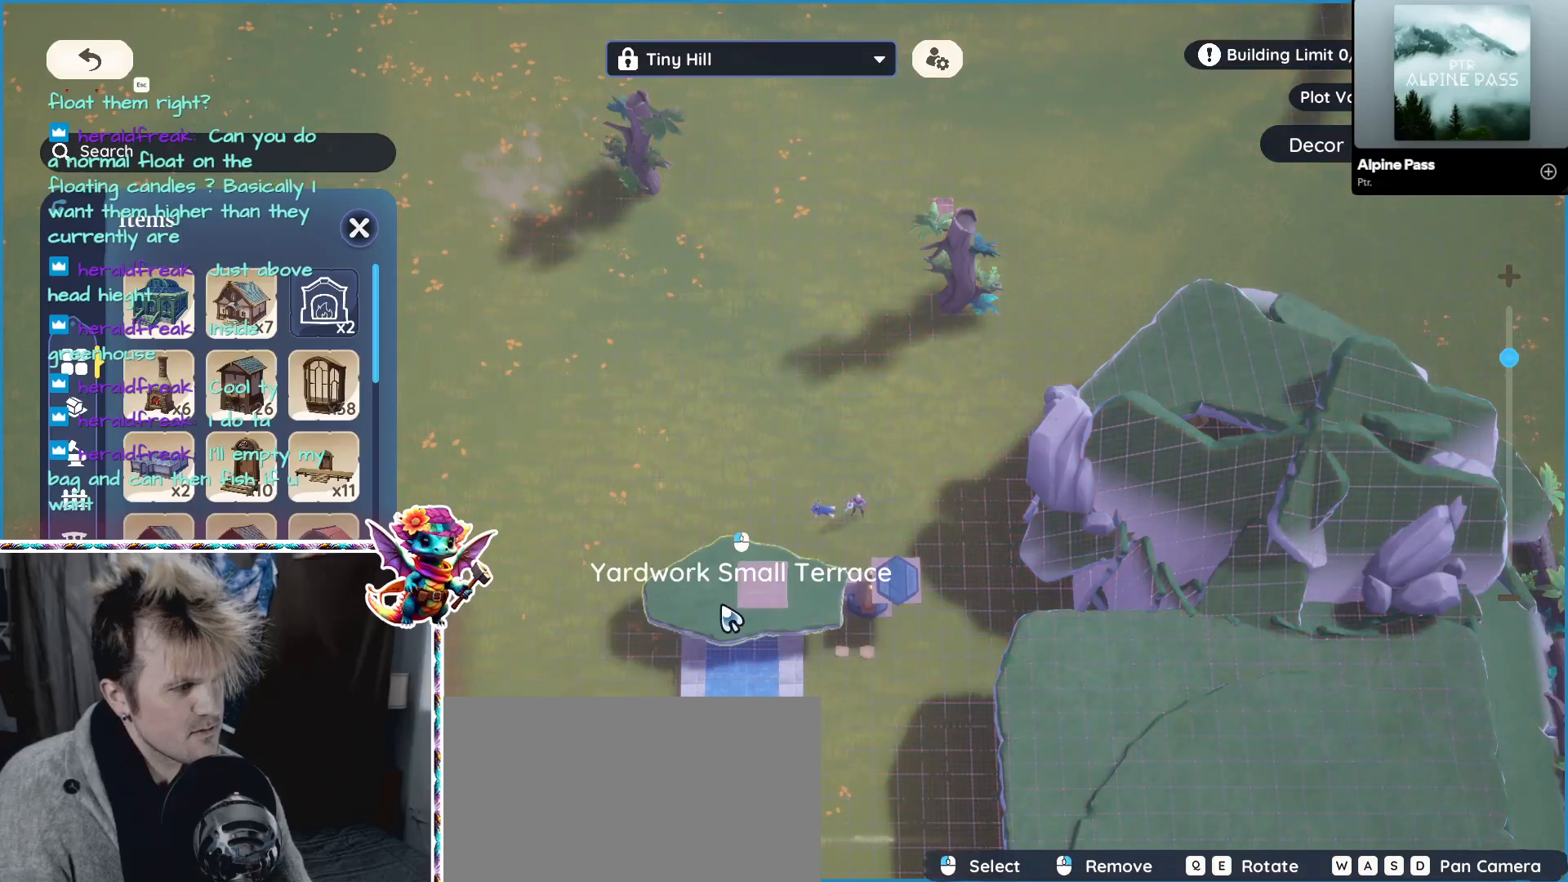
{"keys": ["alt"], "mouse": ["left"], "events": [[100, "alt", "down"], [483, "mouse_left", "down"]]}
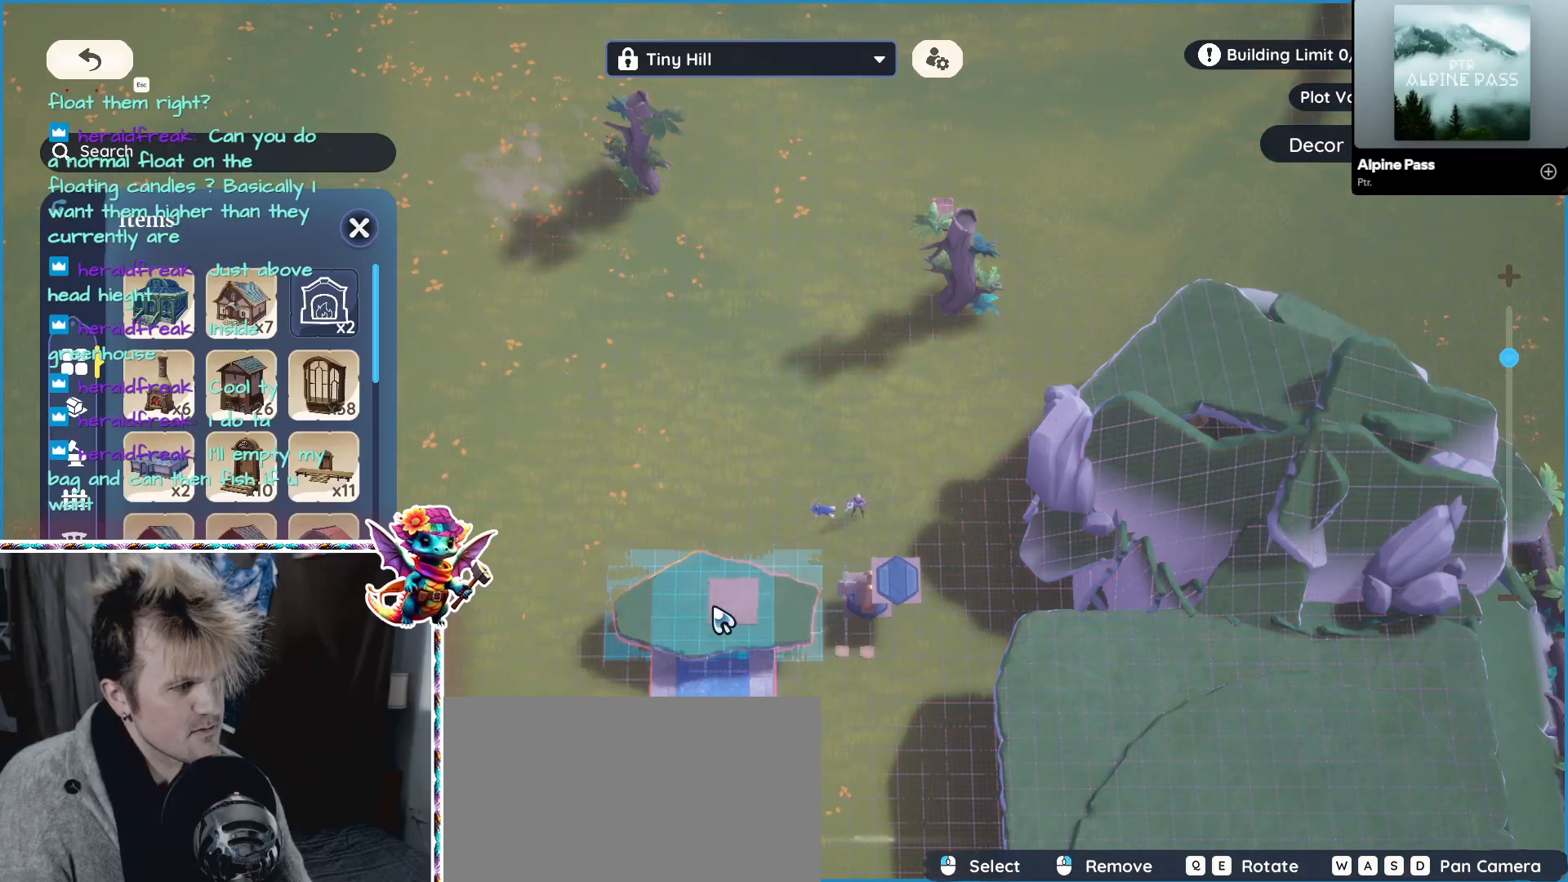
{"keys": ["s"], "mouse": [], "events": [[67, "mouse_left", "up"], [167, "alt", "up"], [350, "s", "down"]]}
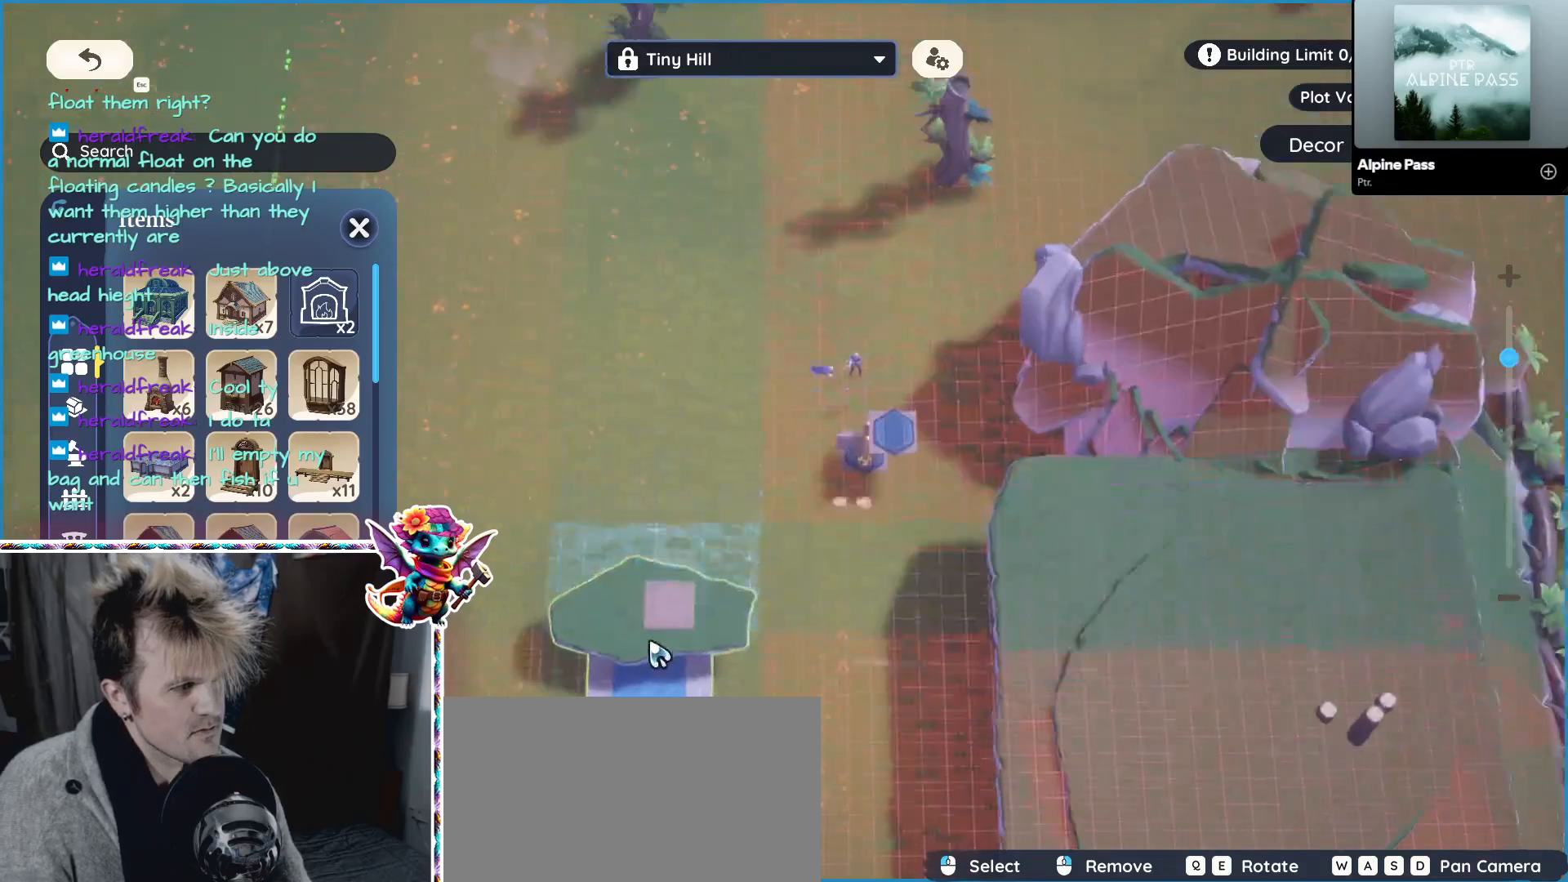
{"keys": ["s"], "mouse": []}
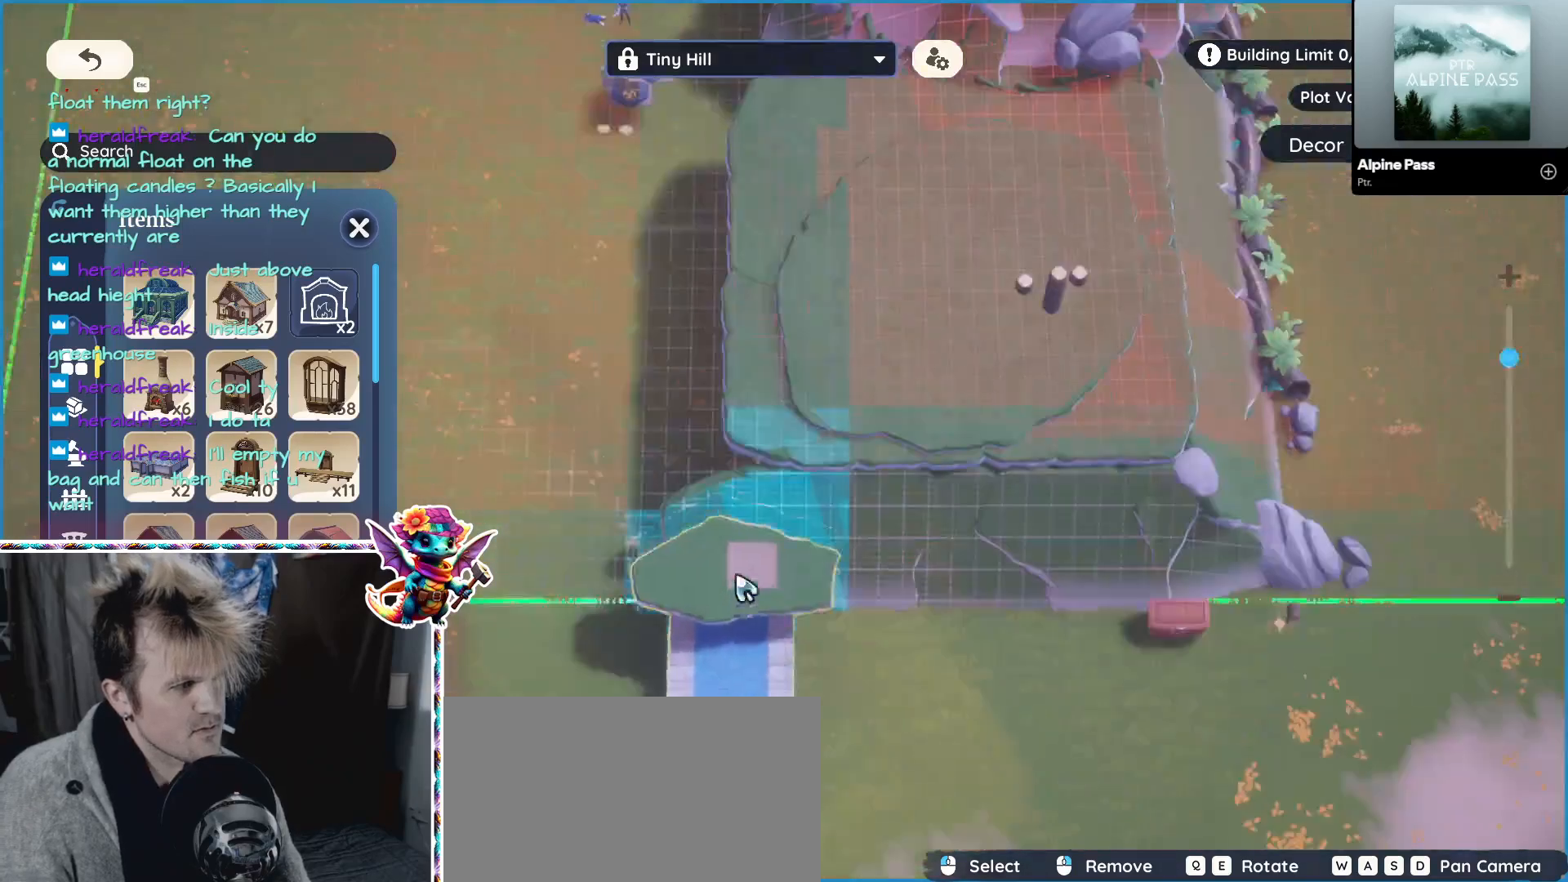
{"keys": ["w"], "mouse": [], "events": [[17, "s", "up"], [350, "w", "down"]]}